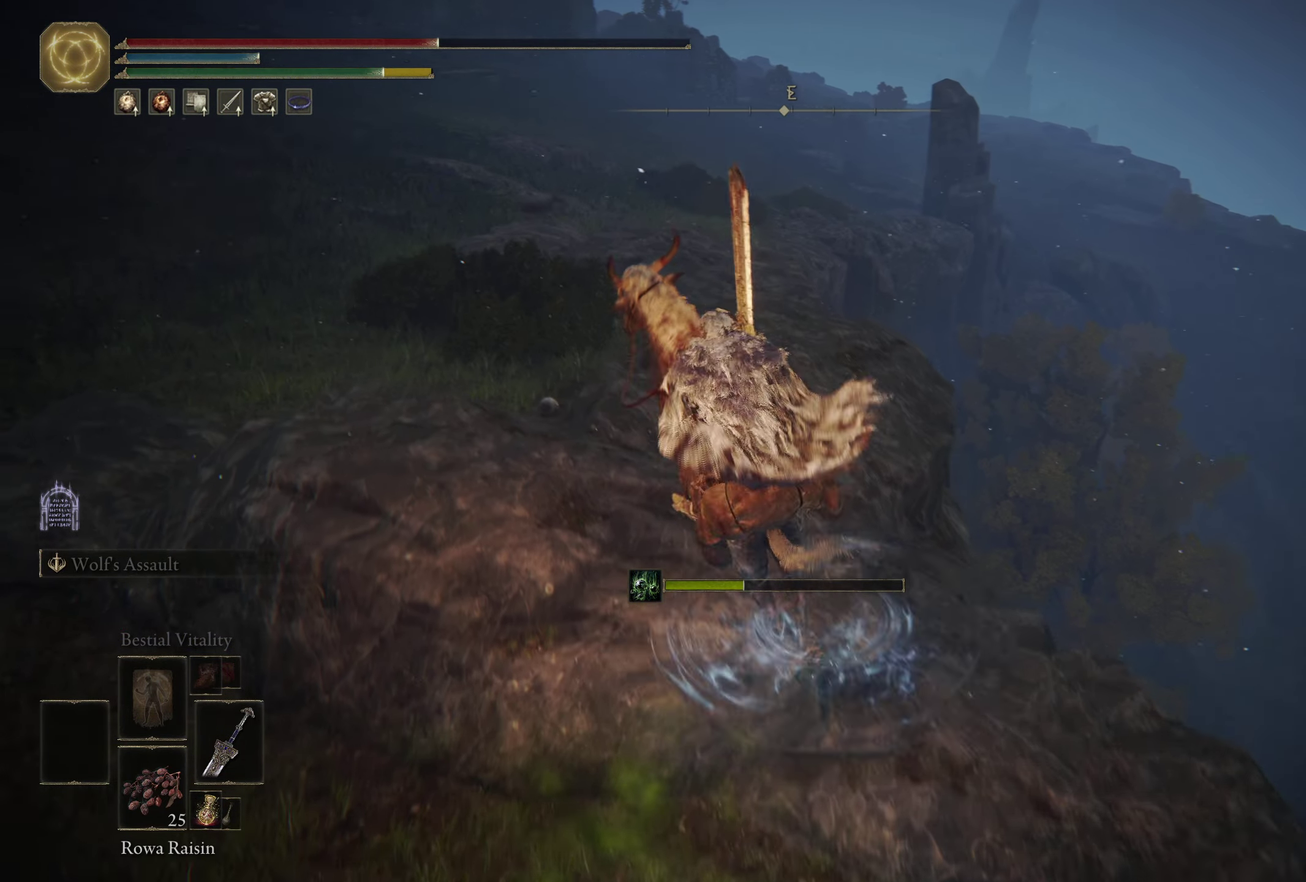
Gameplay with a controller (Xbox layout); each line is a JSON object with the inputs held at the frame after it (dt_ms = milliseconds from this image to that frame). "events" lists button and stick changes between this image and that frame as [ms after this image, input, new state], when the widget could be followed in between. Not read: R2.
{"dt_ms": 800, "buttons": ["X"], "left_stick": "up", "right_stick": "center", "events": [[184, "right_stick", "left"], [250, "left_stick", "up"], [434, "right_stick", "center"], [566, "X", "down"], [666, "X", "up"], [750, "X", "down"]]}
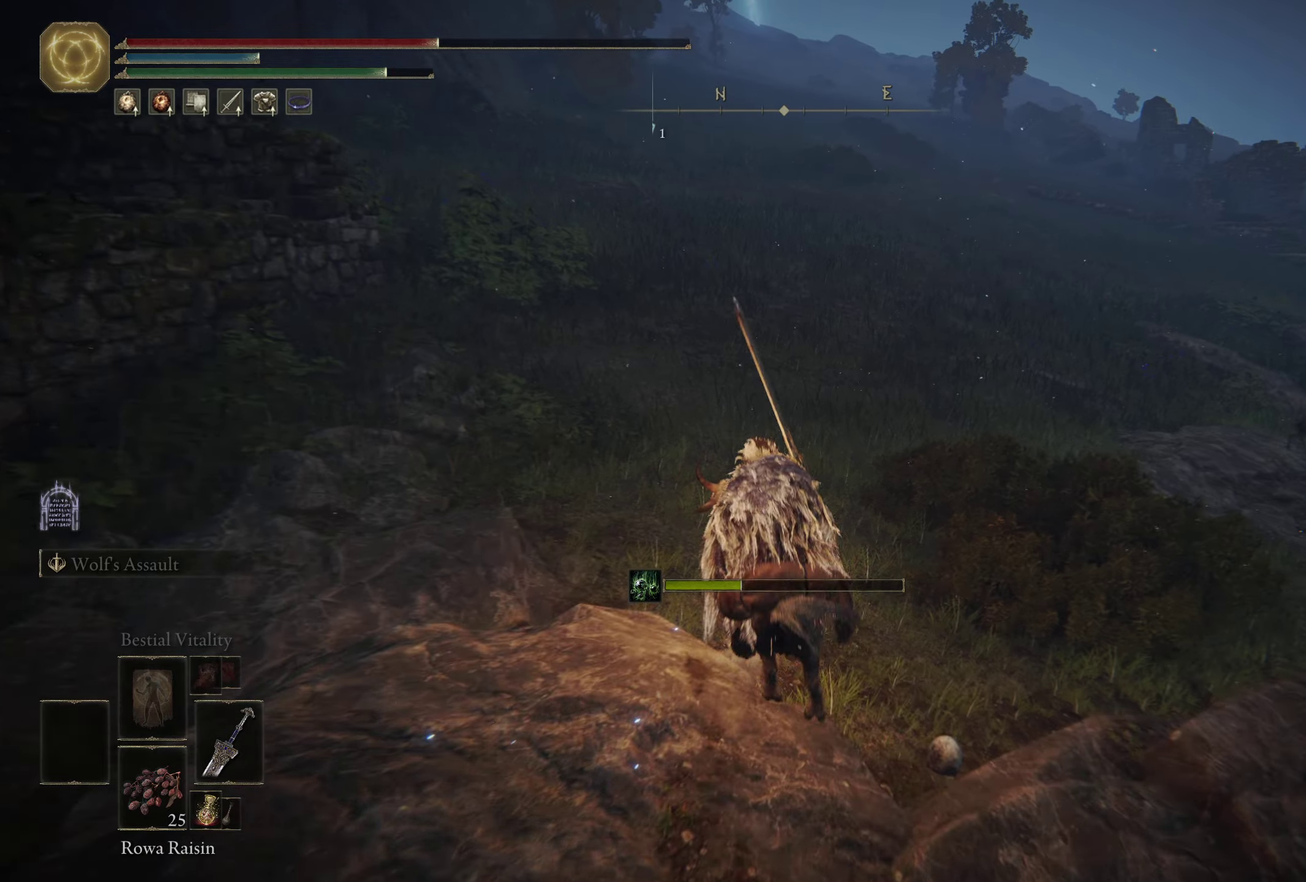
{"dt_ms": 500, "buttons": ["X"], "left_stick": "up", "right_stick": "center", "events": [[50, "X", "up"], [133, "X", "down"], [216, "X", "up"], [300, "X", "down"], [383, "X", "up"], [450, "X", "down"]]}
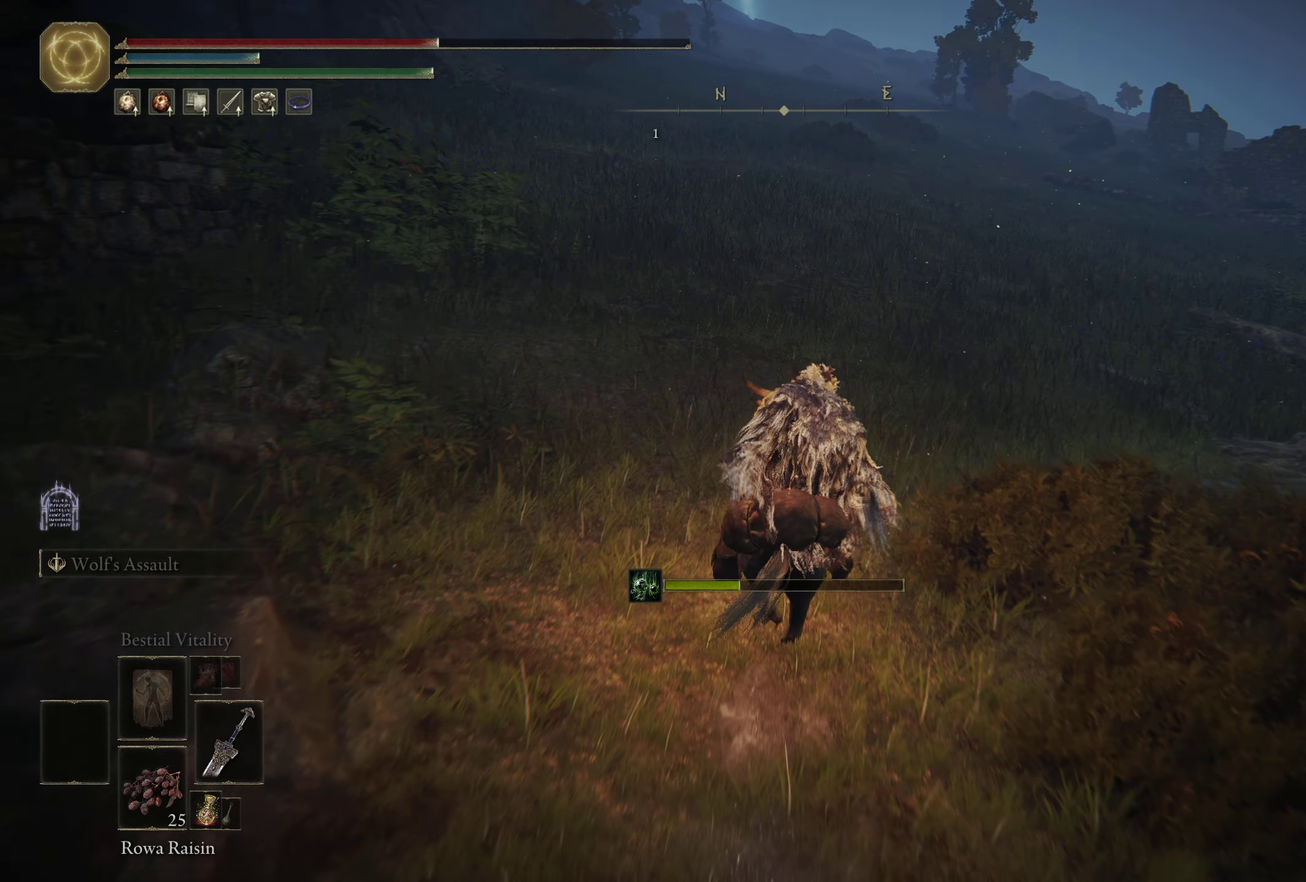
{"dt_ms": 300, "buttons": [], "left_stick": "up", "right_stick": "center", "events": [[66, "X", "up"], [116, "X", "down"], [233, "X", "up"]]}
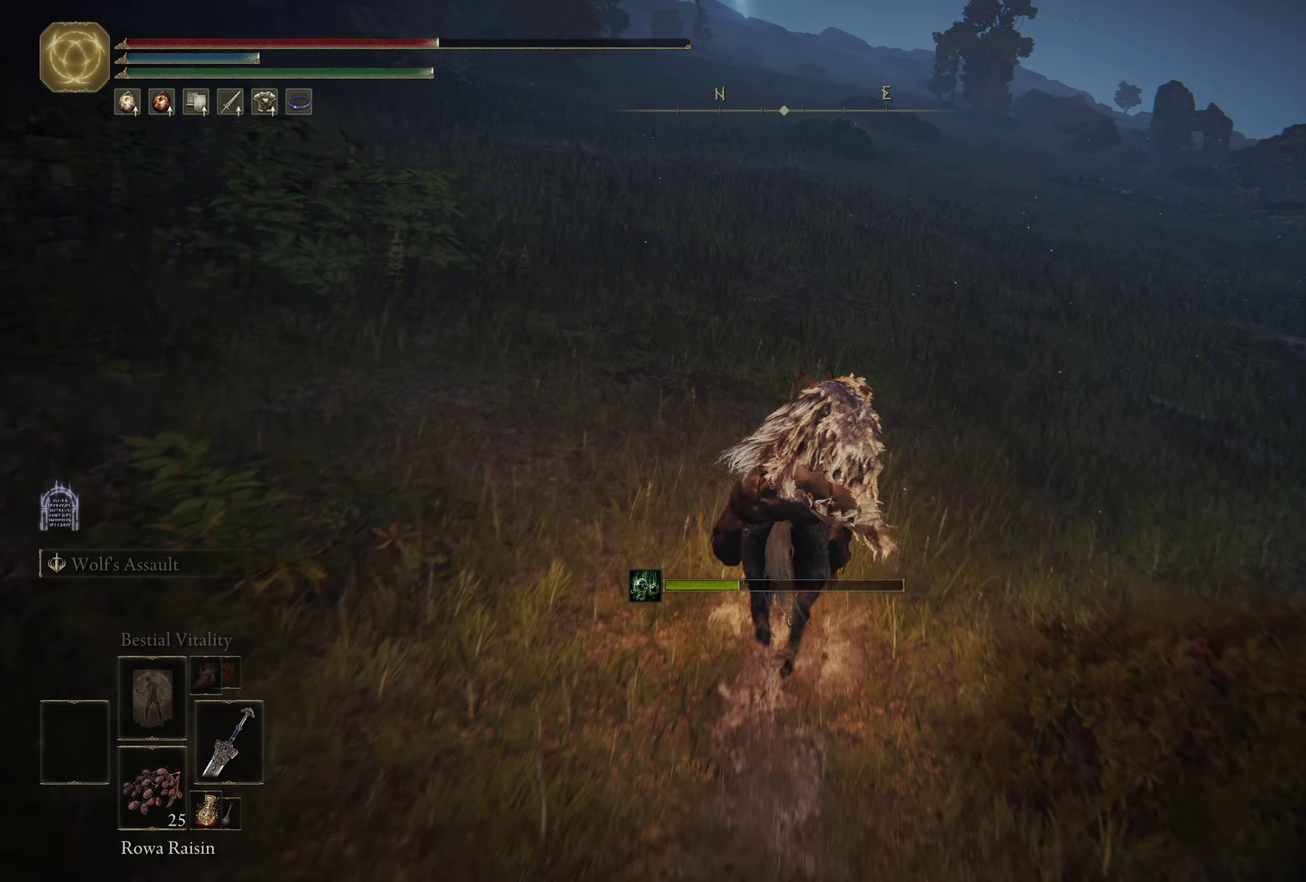
{"dt_ms": 500, "buttons": [], "left_stick": "right", "right_stick": "left", "events": [[150, "right_stick", "left"], [316, "left_stick", "up-right"], [500, "left_stick", "right"]]}
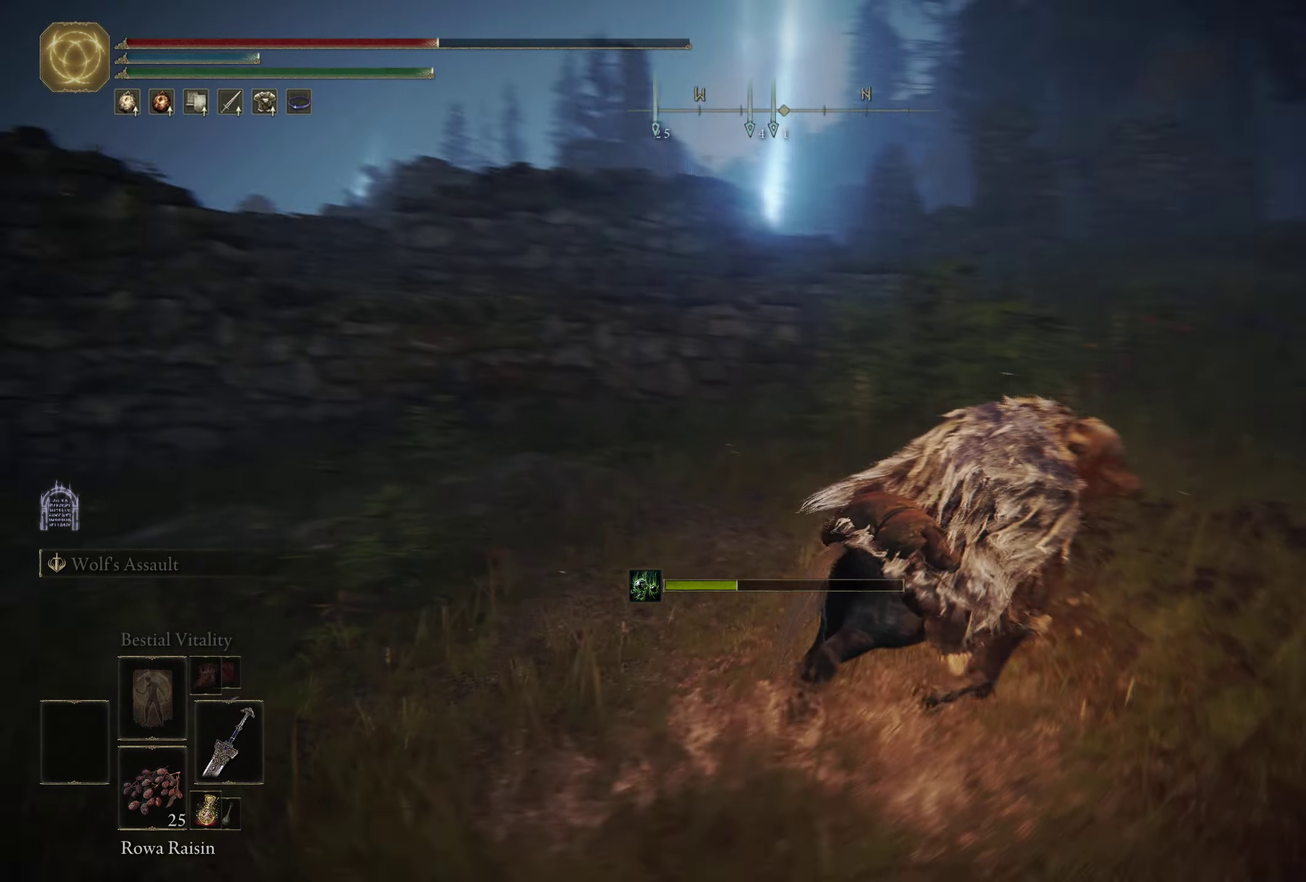
{"dt_ms": 500, "buttons": [], "left_stick": "down", "right_stick": "center", "events": [[183, "left_stick", "down-right"], [333, "right_stick", "center"], [383, "left_stick", "down"]]}
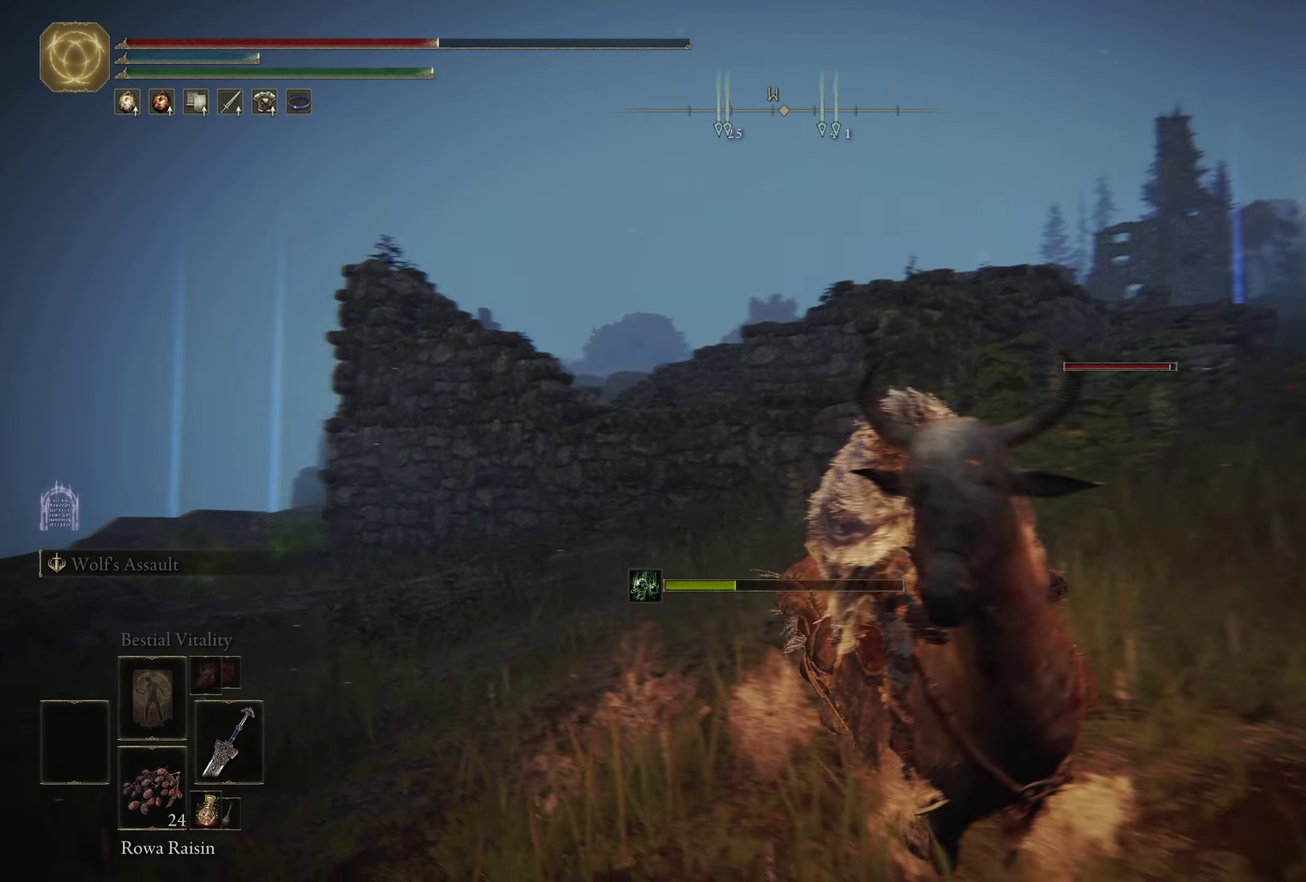
{"dt_ms": 500, "buttons": [], "left_stick": "down", "right_stick": "center", "events": []}
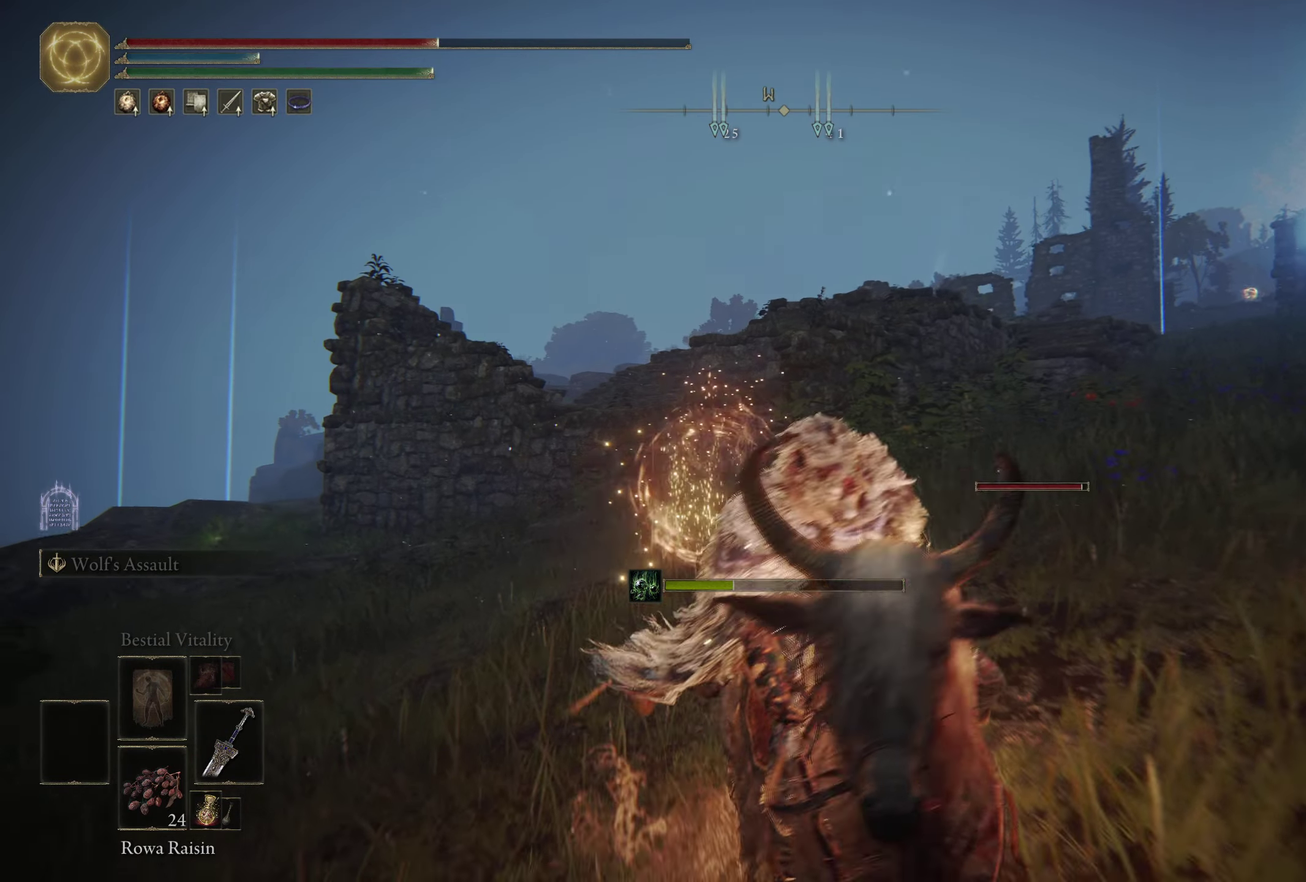
{"dt_ms": 300, "buttons": [], "left_stick": "down-right", "right_stick": "center", "events": [[116, "left_stick", "down-right"]]}
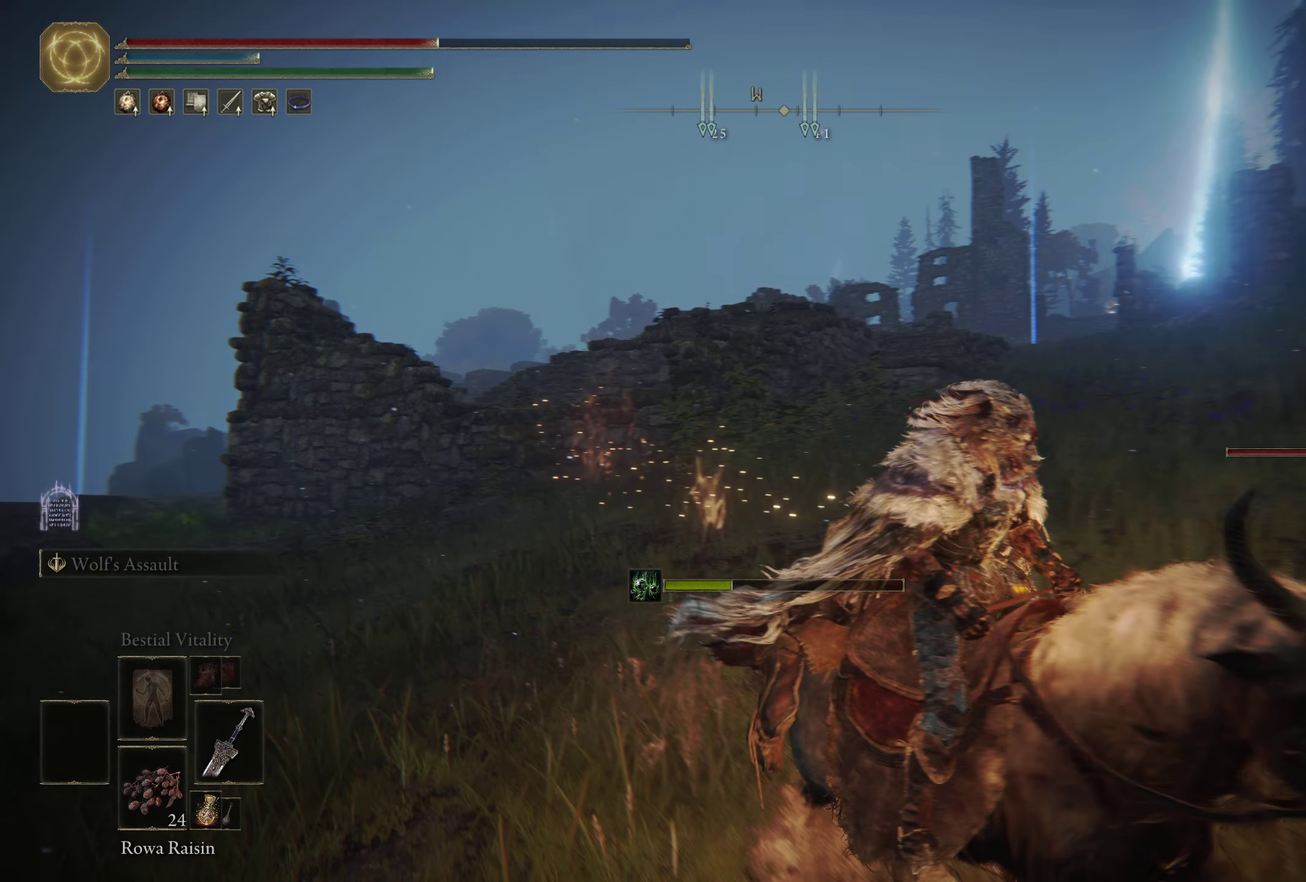
{"dt_ms": 500, "buttons": [], "left_stick": "down-right", "right_stick": "center", "events": [[66, "DPAD_DOWN", "down"], [150, "DPAD_DOWN", "up"], [266, "X", "down"], [383, "X", "up"]]}
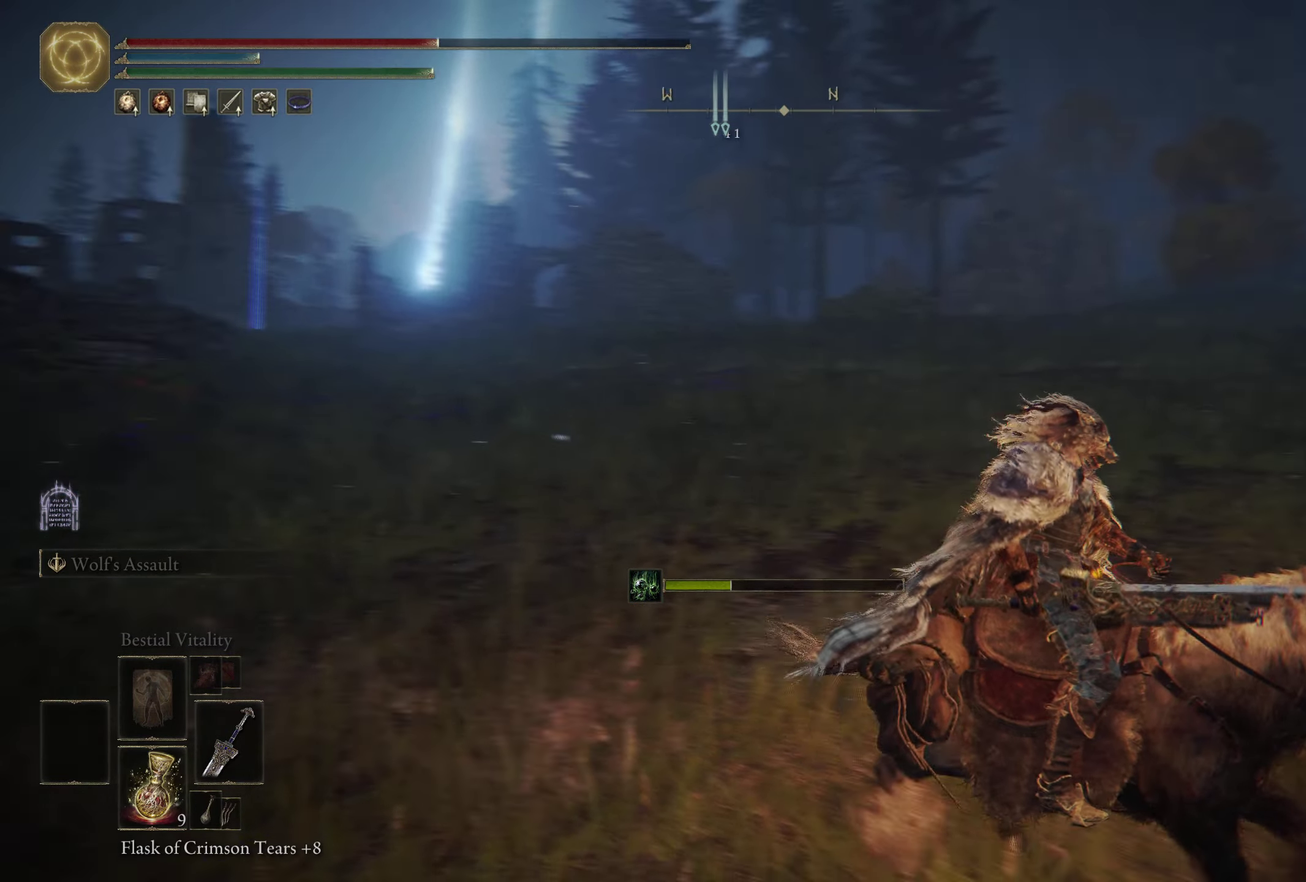
{"dt_ms": 700, "buttons": ["X"], "left_stick": "up", "right_stick": "center", "events": [[83, "left_stick", "right"], [350, "left_stick", "up-right"], [550, "left_stick", "up"], [700, "X", "down"]]}
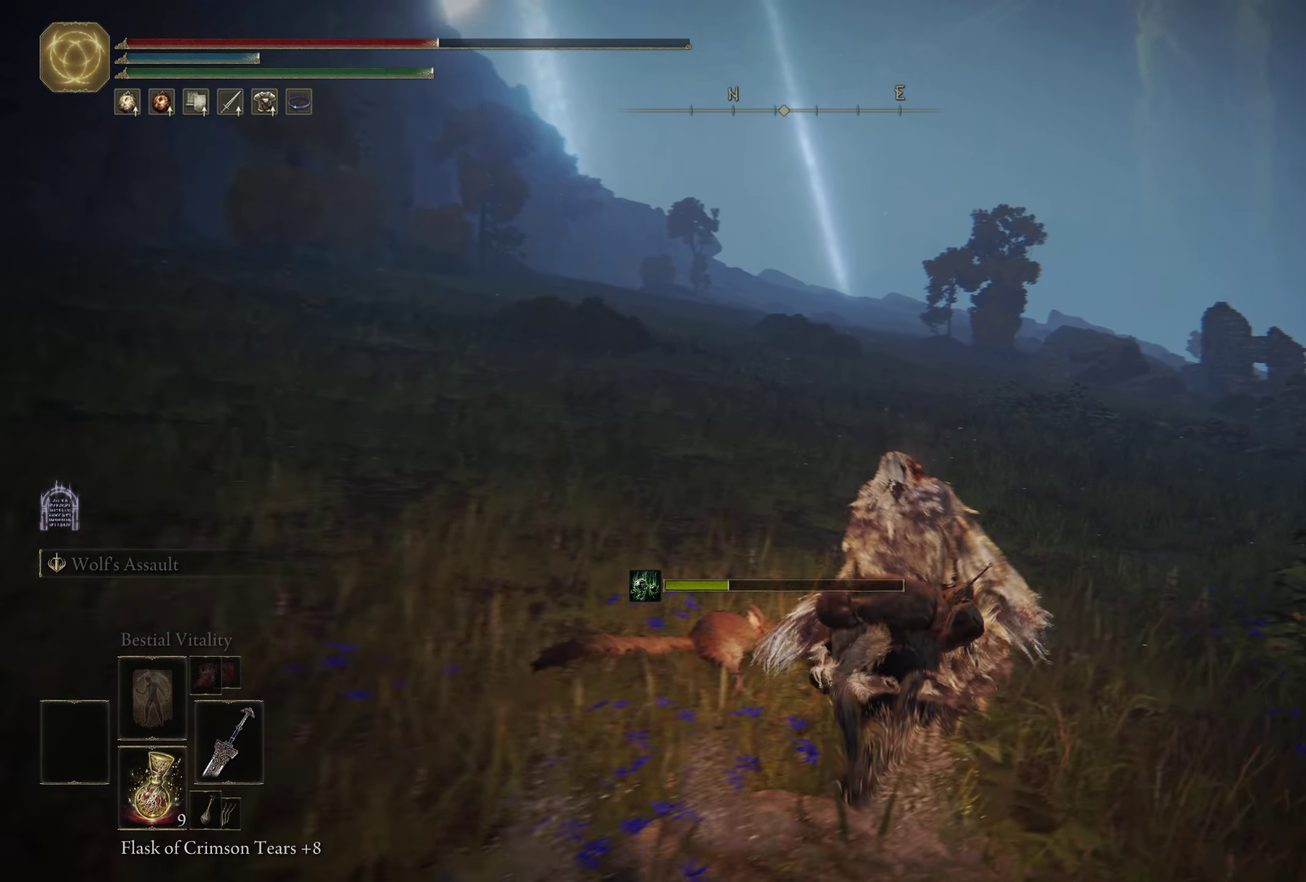
{"dt_ms": 500, "buttons": [], "left_stick": "up", "right_stick": "left", "events": [[83, "X", "up"], [450, "right_stick", "left"]]}
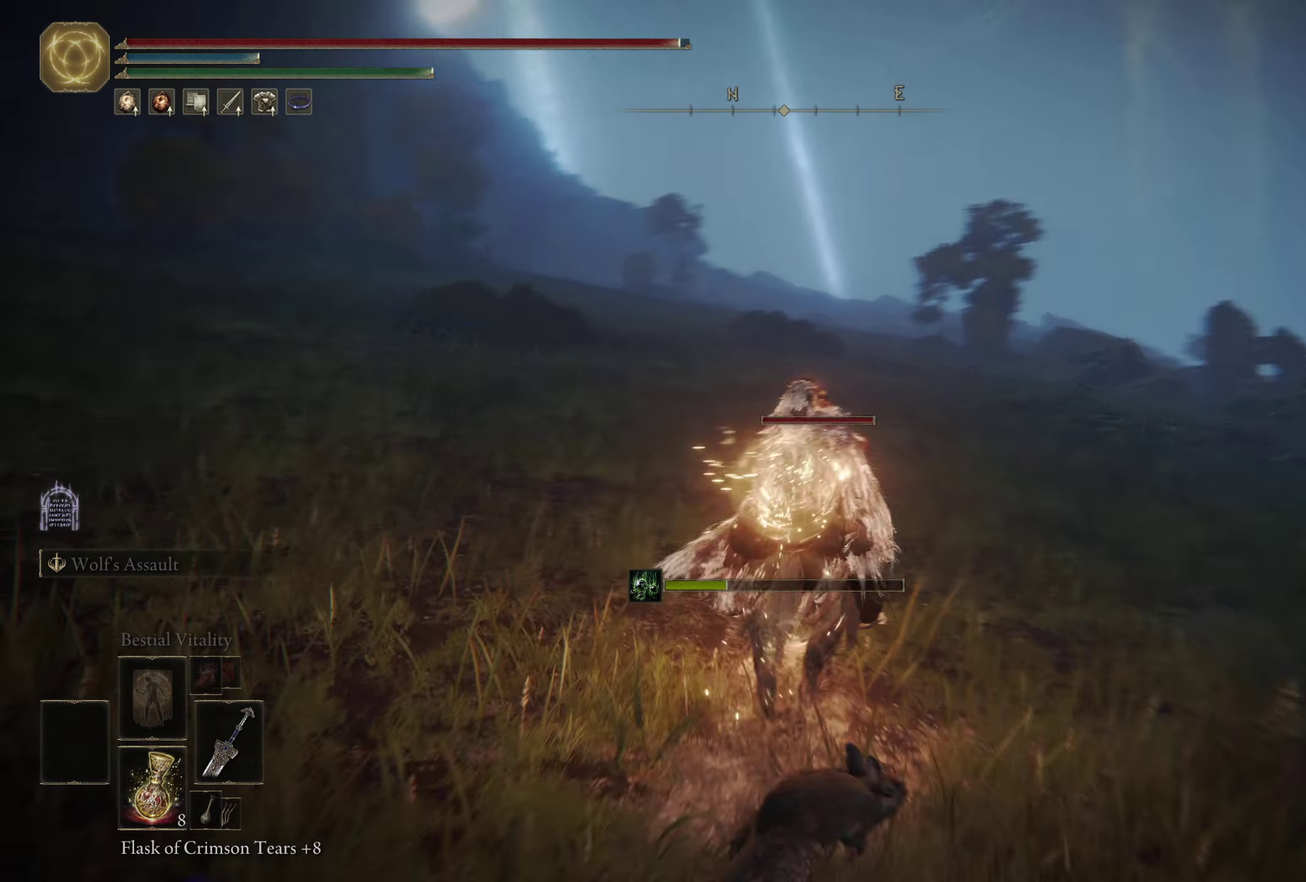
{"dt_ms": 500, "buttons": ["B"], "left_stick": "up-right", "right_stick": "left", "events": [[50, "left_stick", "up-right"], [166, "B", "down"]]}
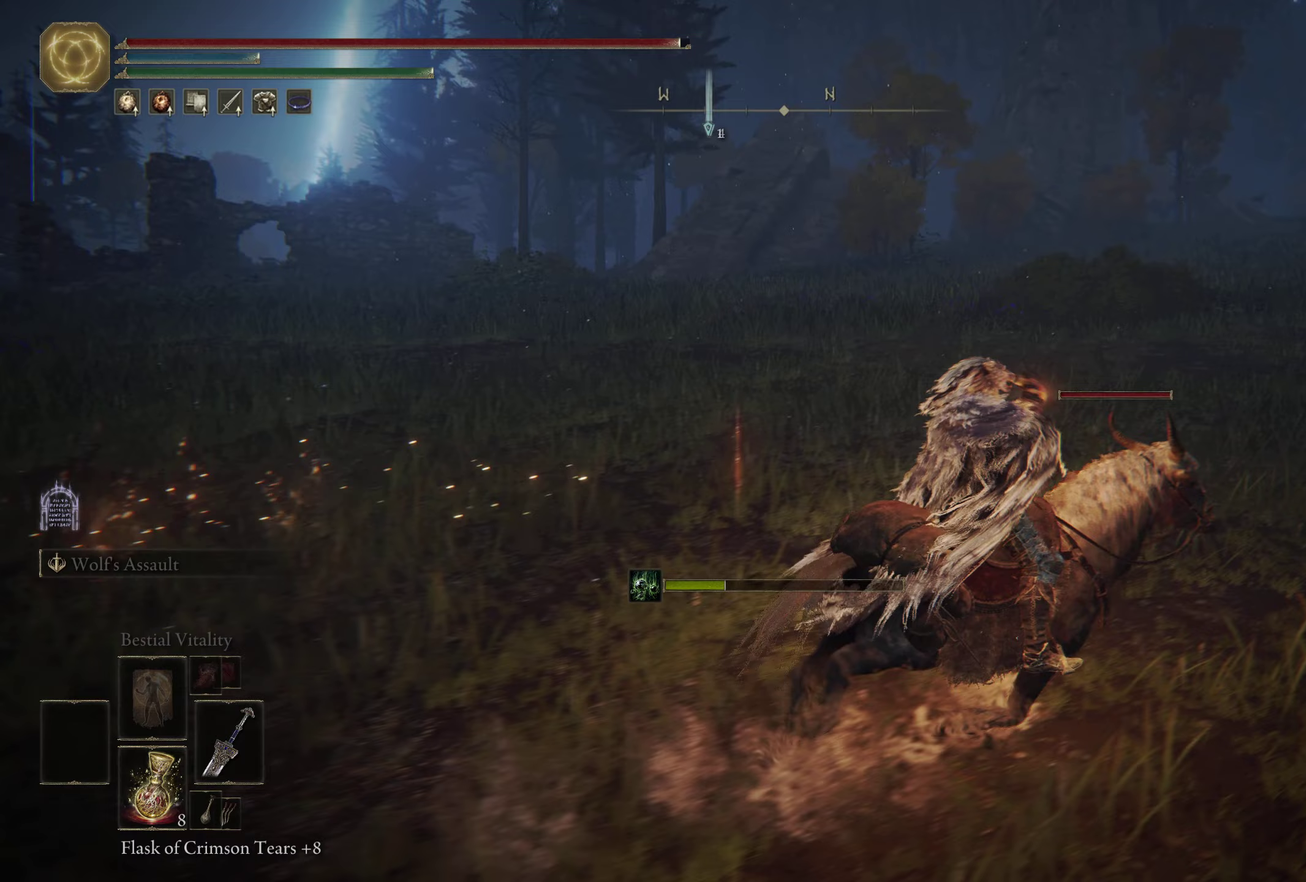
{"dt_ms": 400, "buttons": ["B"], "left_stick": "up-right", "right_stick": "center", "events": [[117, "right_stick", "center"]]}
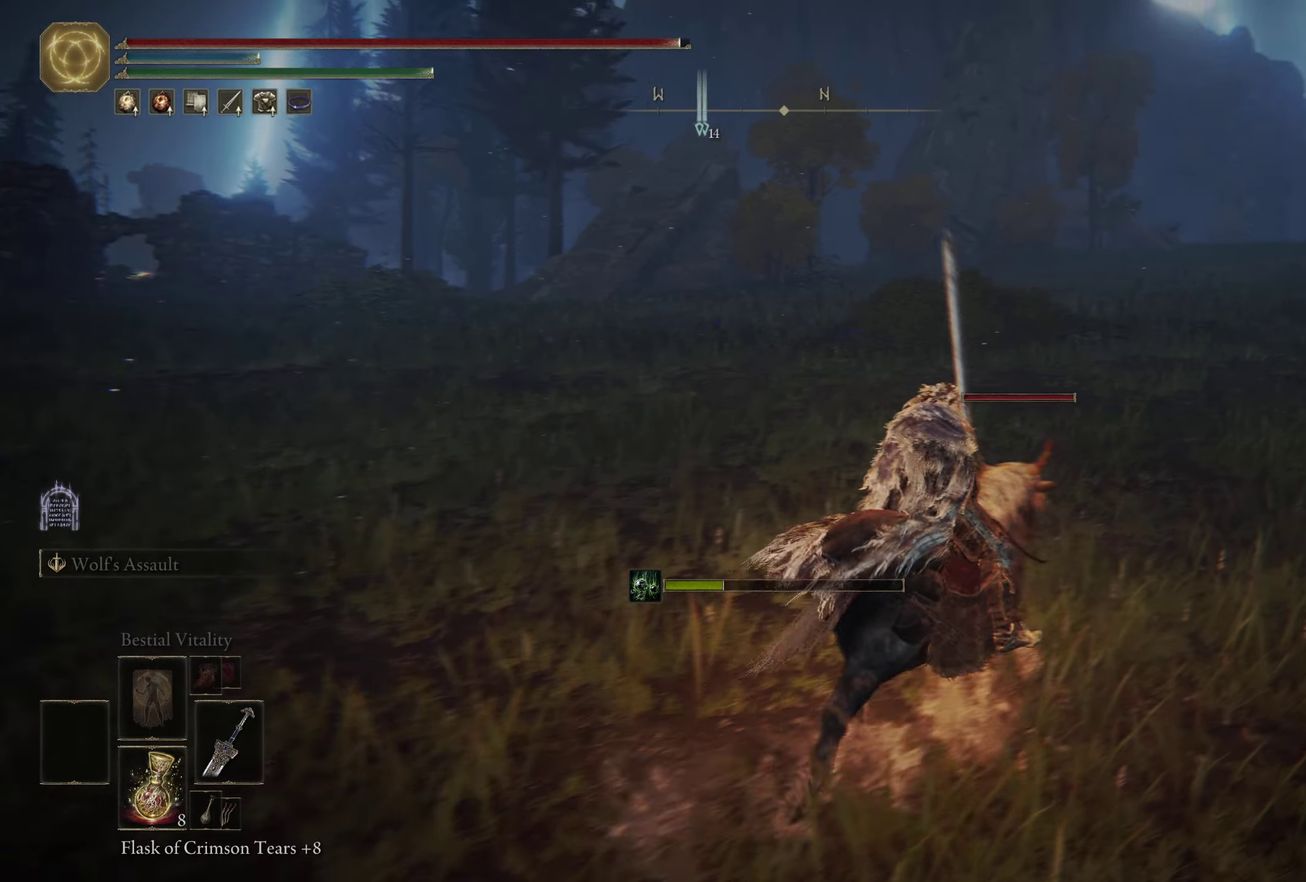
{"dt_ms": 600, "buttons": ["B"], "left_stick": "up", "right_stick": "center", "events": [[117, "right_stick", "left"], [433, "left_stick", "up"], [433, "right_stick", "center"], [500, "B", "up"], [600, "B", "down"]]}
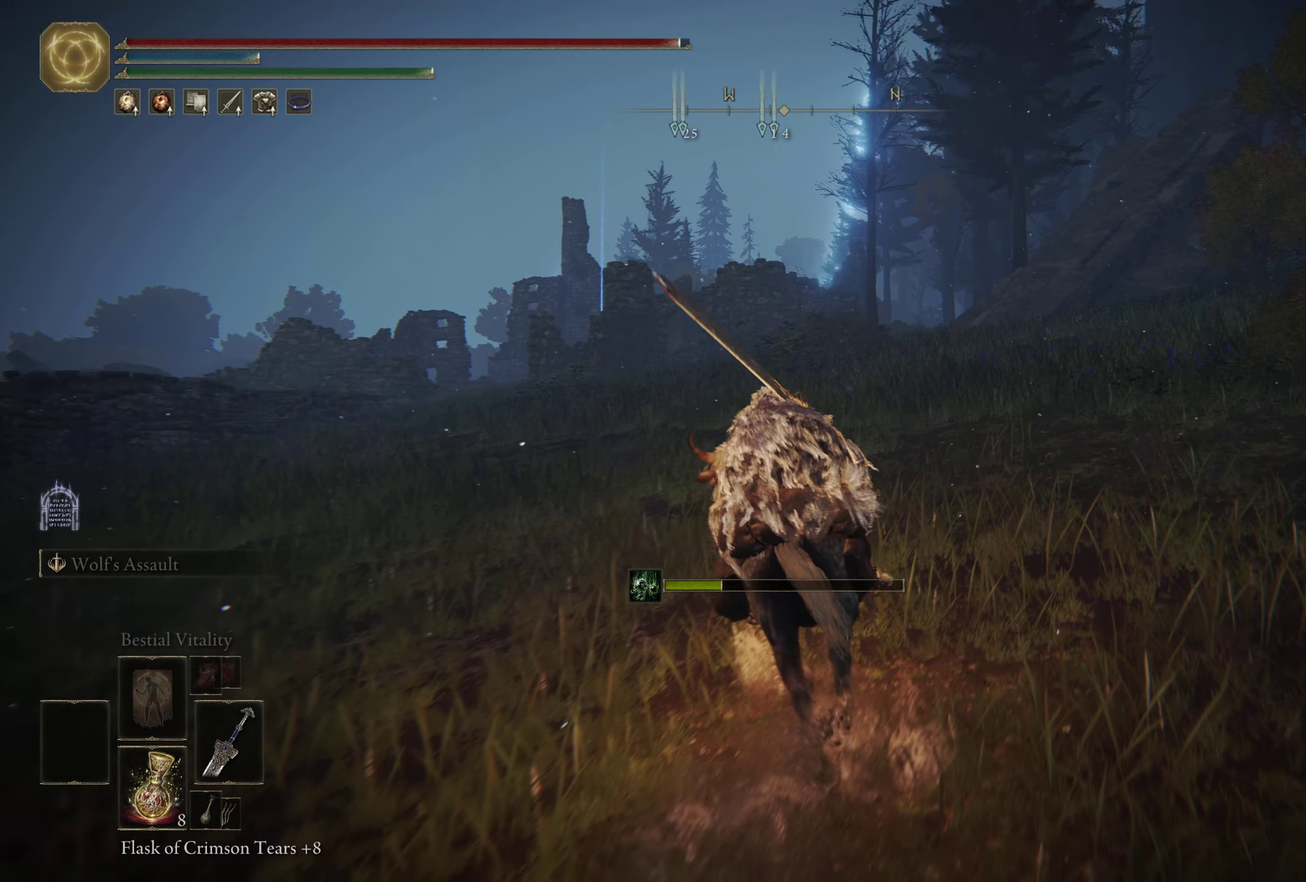
{"dt_ms": 300, "buttons": ["B"], "left_stick": "up", "right_stick": "down-left", "events": [[117, "B", "up"], [233, "B", "down"], [267, "right_stick", "down-left"]]}
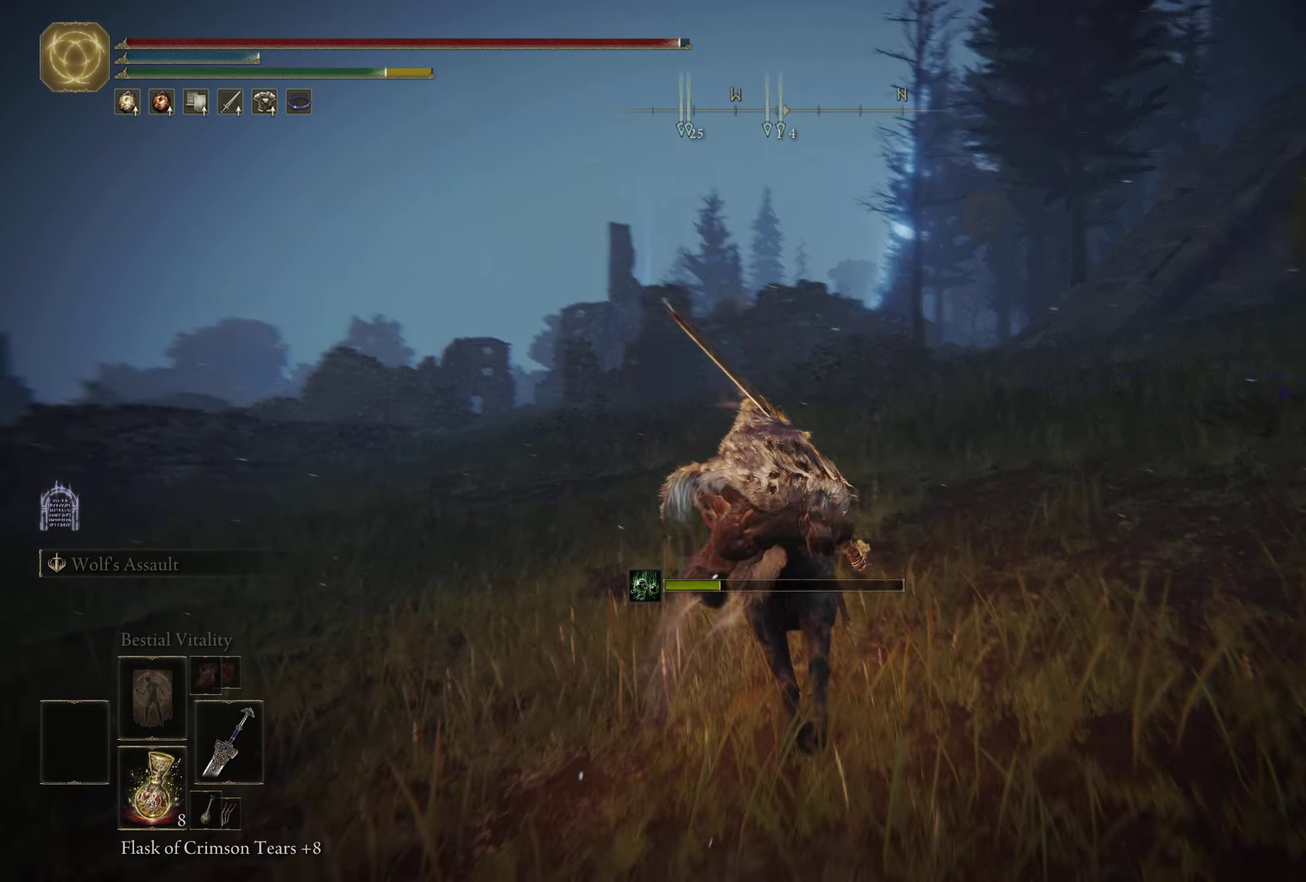
{"dt_ms": 900, "buttons": [], "left_stick": "up-left", "right_stick": "center", "events": [[33, "B", "up"], [333, "right_stick", "center"], [400, "left_stick", "up-left"], [633, "right_stick", "down-left"], [767, "right_stick", "center"]]}
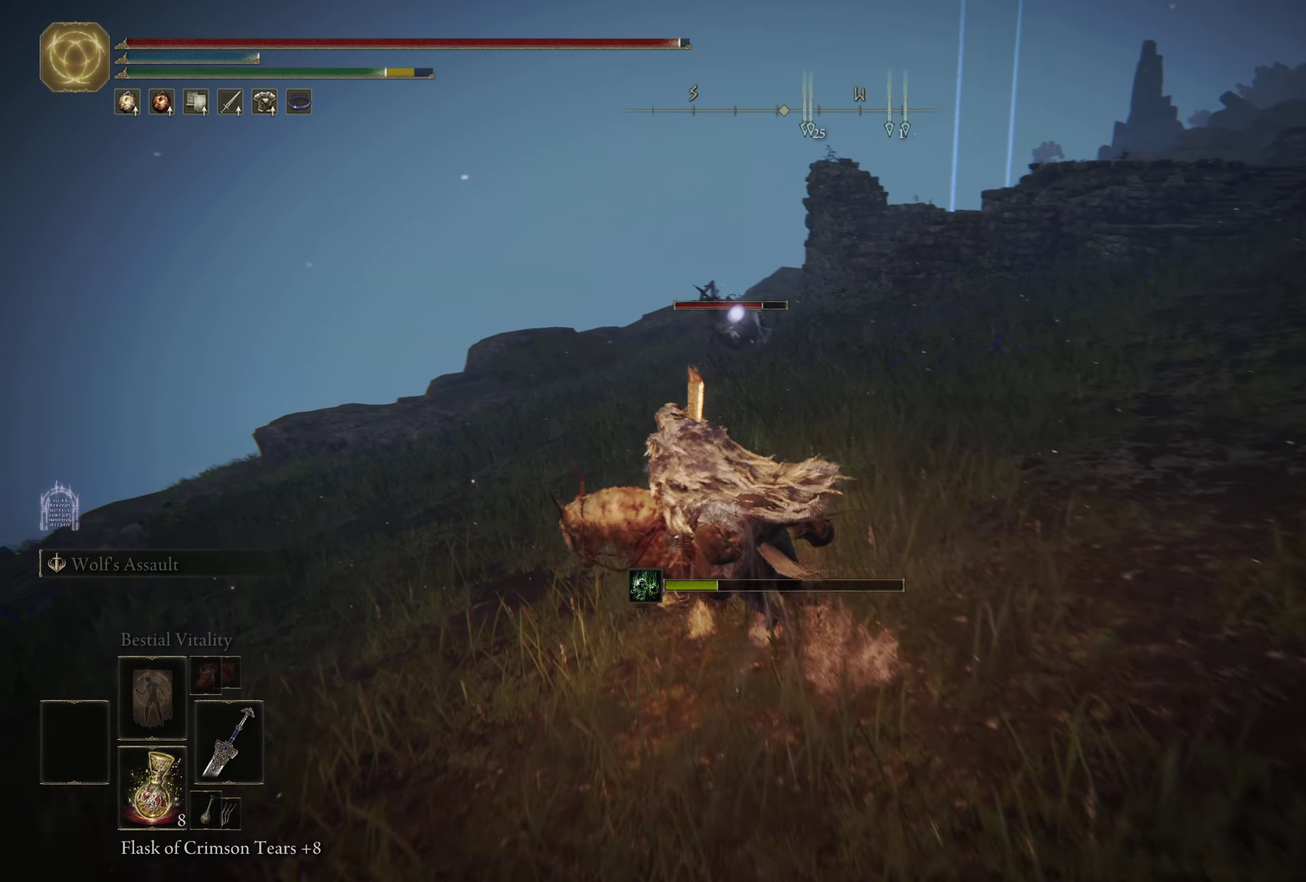
{"dt_ms": 300, "buttons": [], "left_stick": "up-left", "right_stick": "center", "events": []}
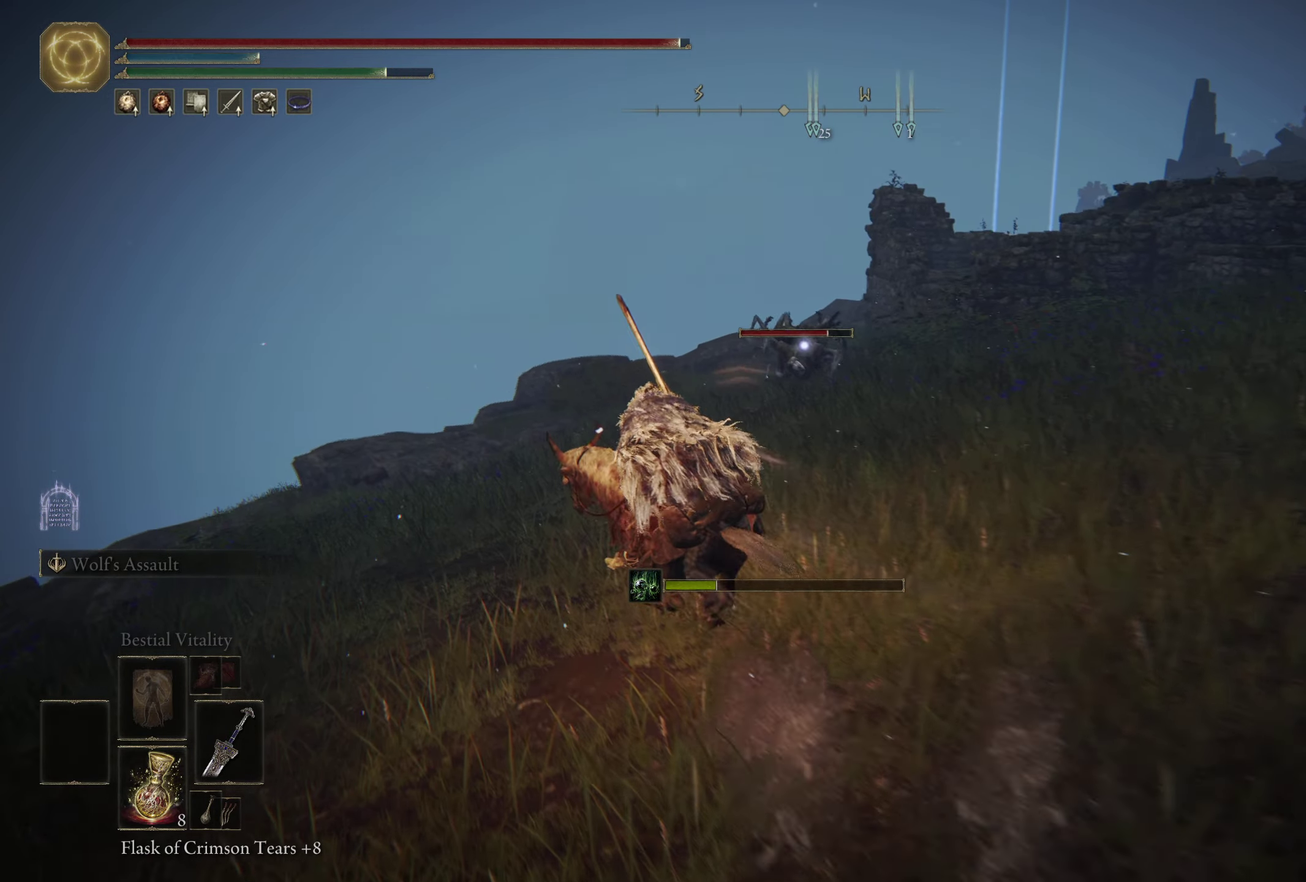
{"dt_ms": 500, "buttons": [], "left_stick": "up-left", "right_stick": "center", "events": []}
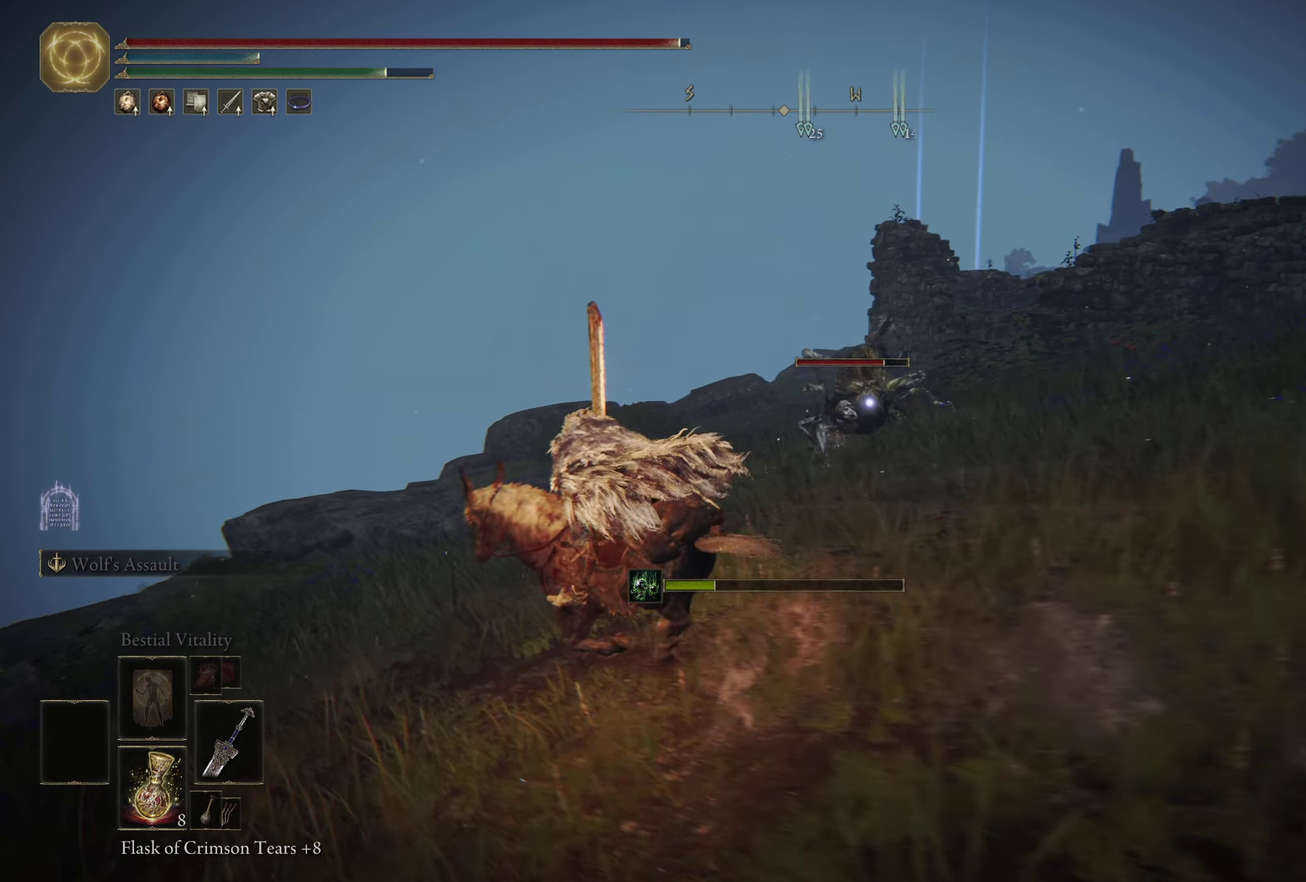
{"dt_ms": 500, "buttons": [], "left_stick": "down-left", "right_stick": "center", "events": [[133, "left_stick", "left"], [300, "left_stick", "down-left"]]}
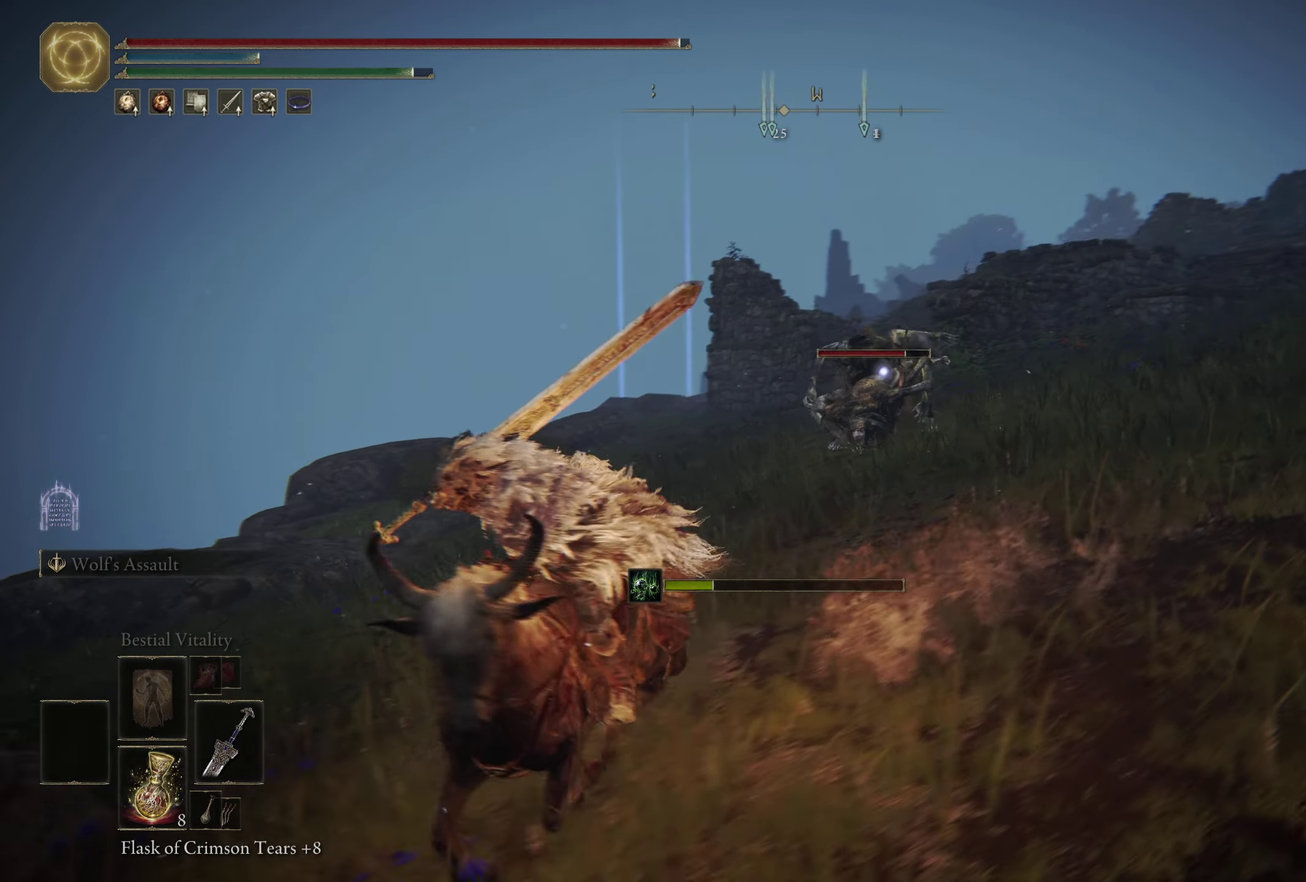
{"dt_ms": 300, "buttons": [], "left_stick": "down-right", "right_stick": "center", "events": [[67, "left_stick", "down"], [250, "left_stick", "down-right"]]}
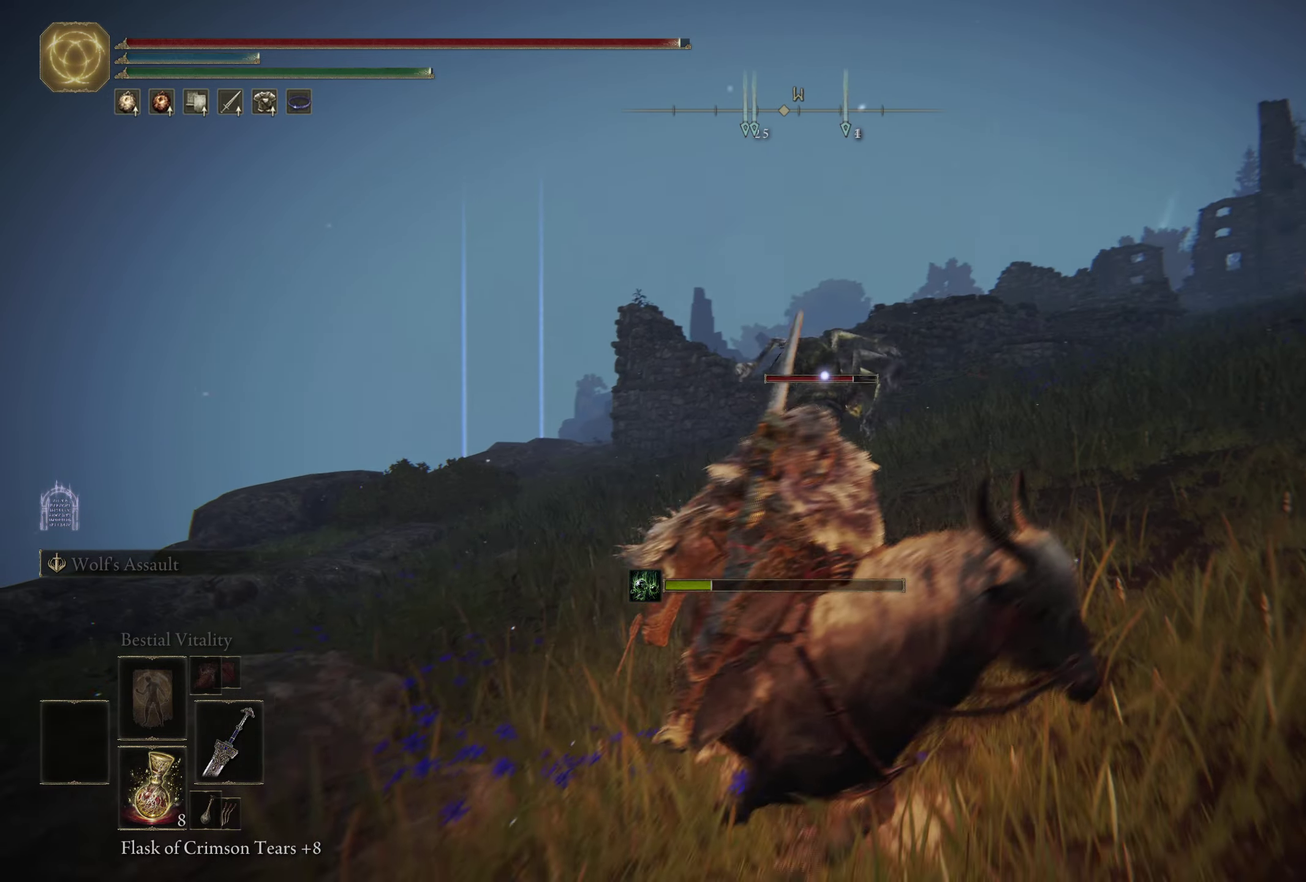
{"dt_ms": 600, "buttons": [], "left_stick": "right", "right_stick": "center", "events": [[133, "left_stick", "right"], [267, "B", "down"], [383, "B", "up"]]}
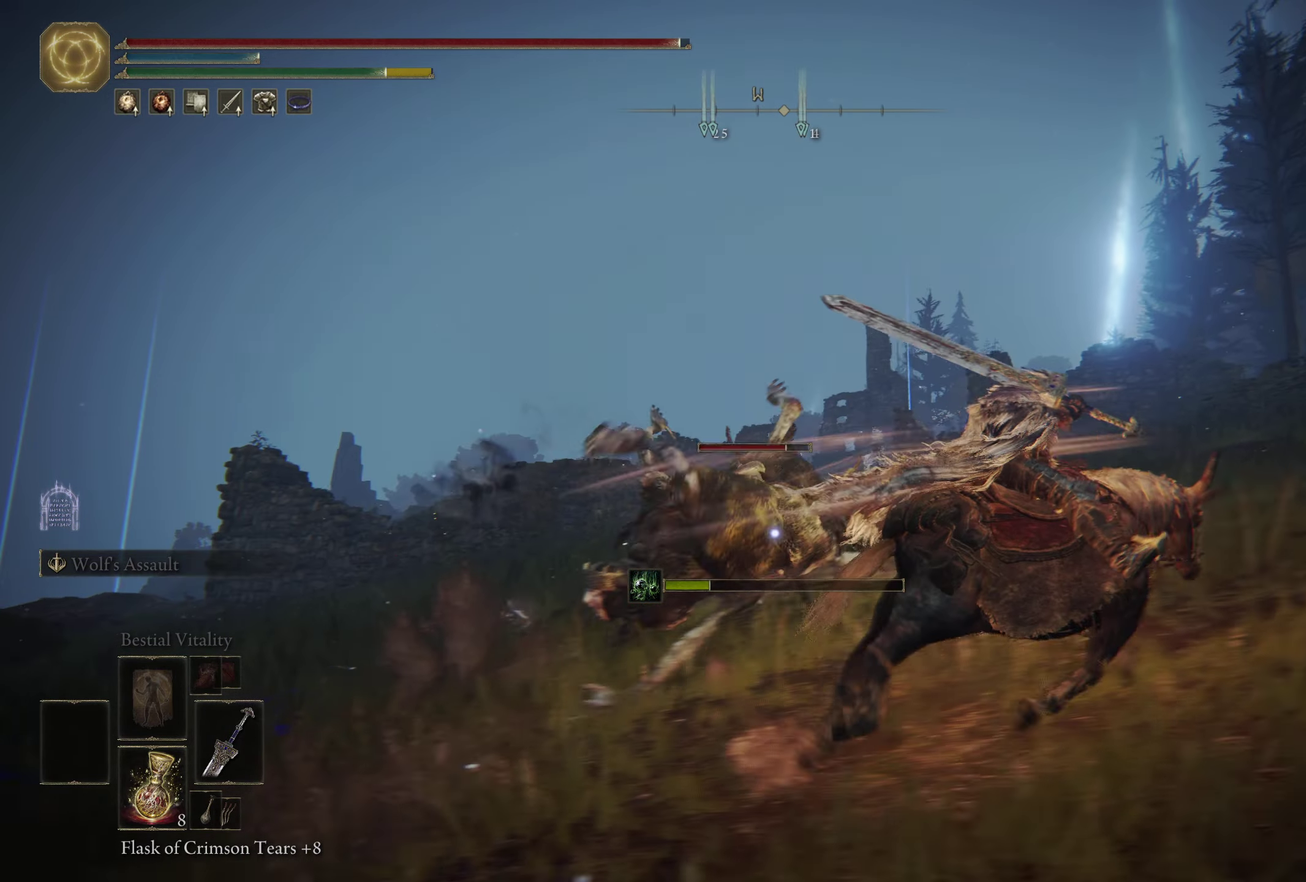
{"dt_ms": 600, "buttons": [], "left_stick": "up-right", "right_stick": "center", "events": [[217, "left_stick", "up-right"]]}
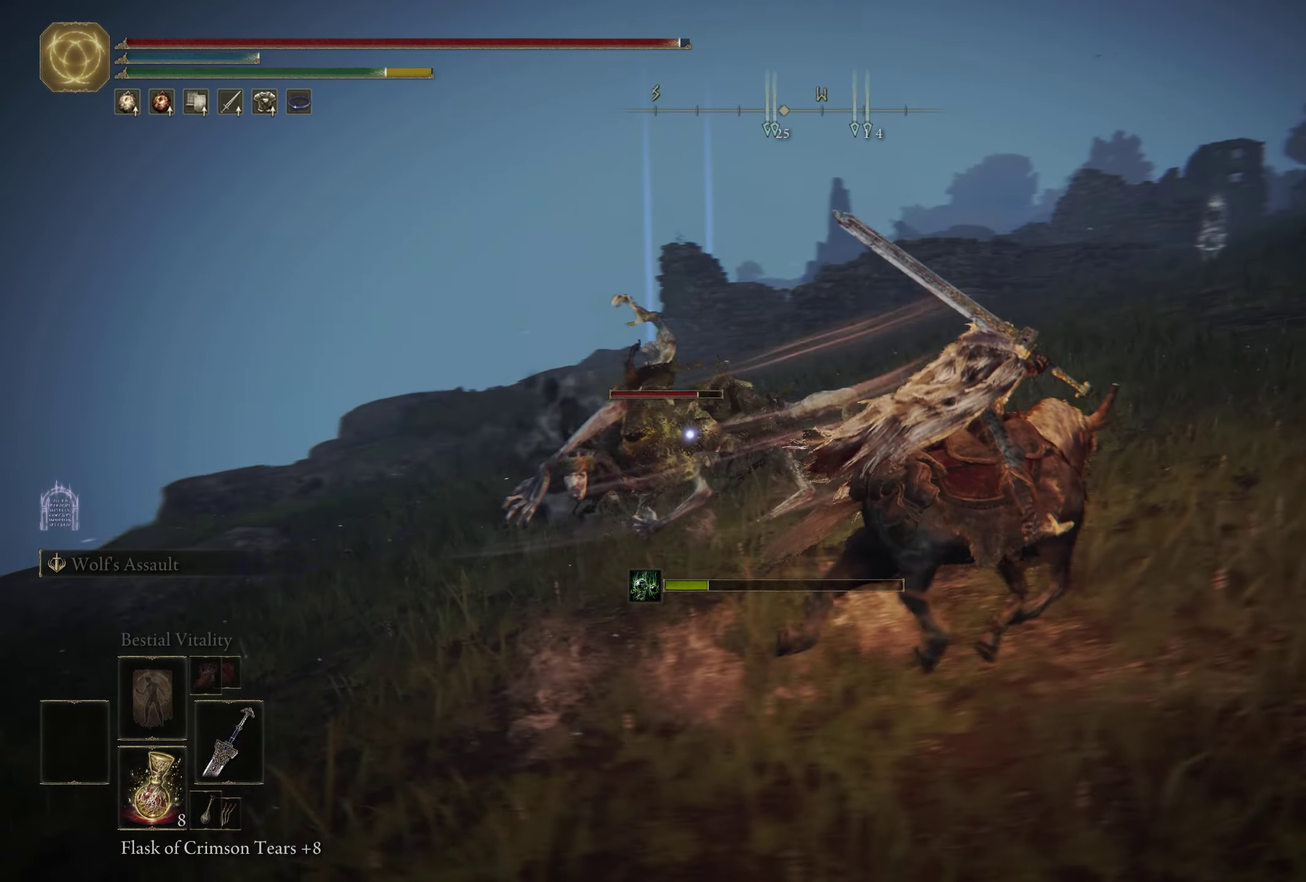
{"dt_ms": 500, "buttons": [], "left_stick": "up-left", "right_stick": "center", "events": [[33, "left_stick", "up"], [434, "left_stick", "up-left"]]}
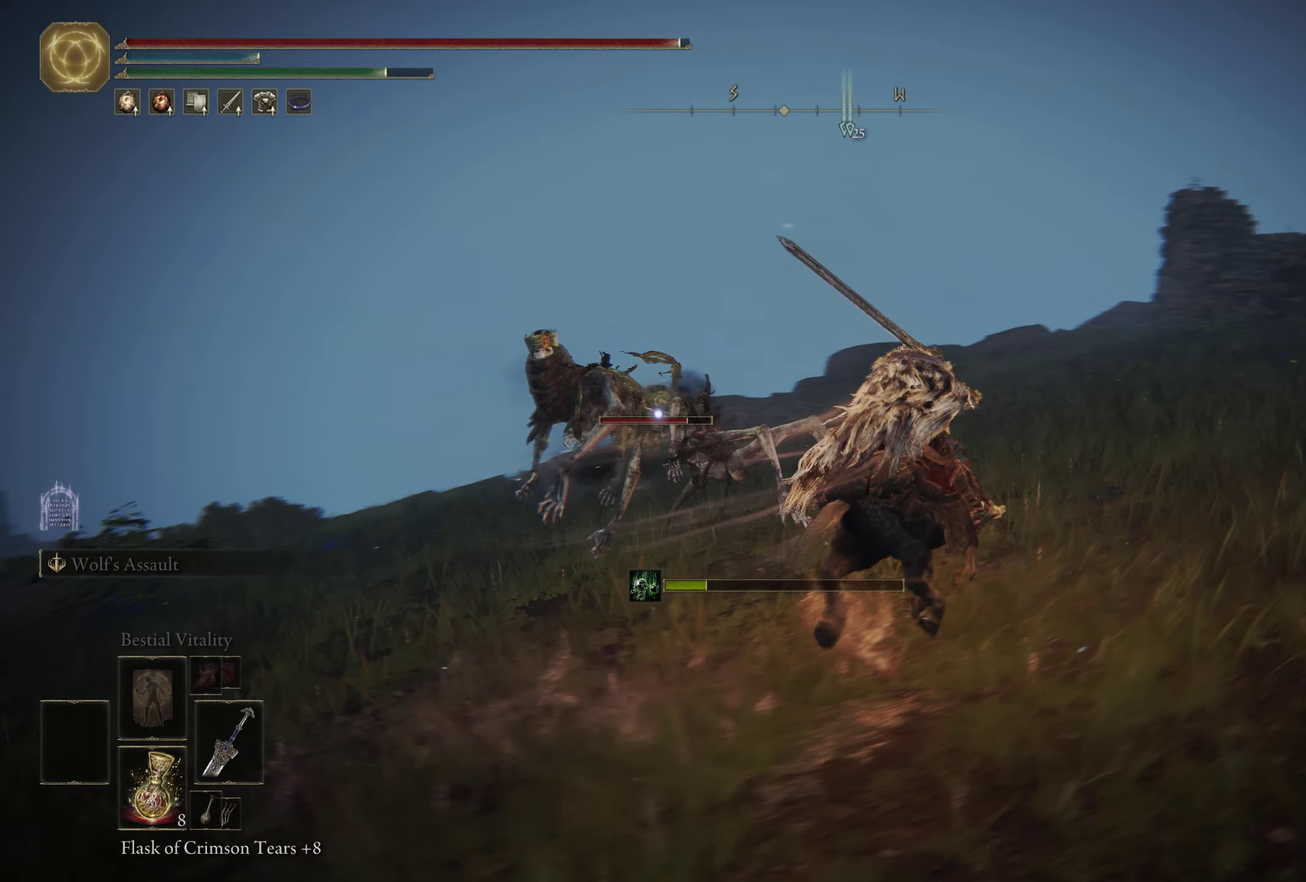
{"dt_ms": 400, "buttons": [], "left_stick": "up", "right_stick": "center", "events": [[167, "L1", "down"], [334, "L1", "up"], [350, "left_stick", "up"]]}
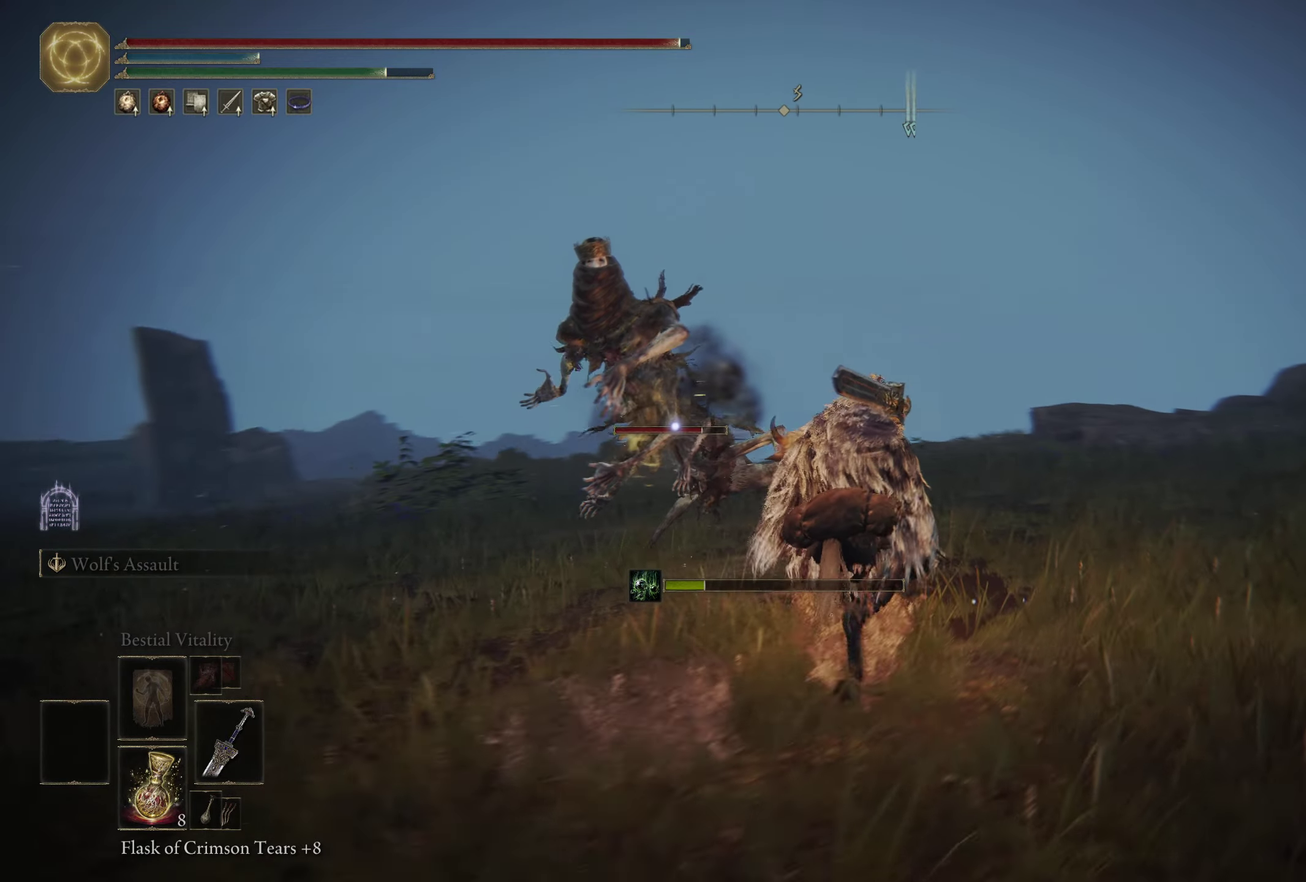
{"dt_ms": 600, "buttons": [], "left_stick": "up-left", "right_stick": "center", "events": [[500, "left_stick", "up-left"]]}
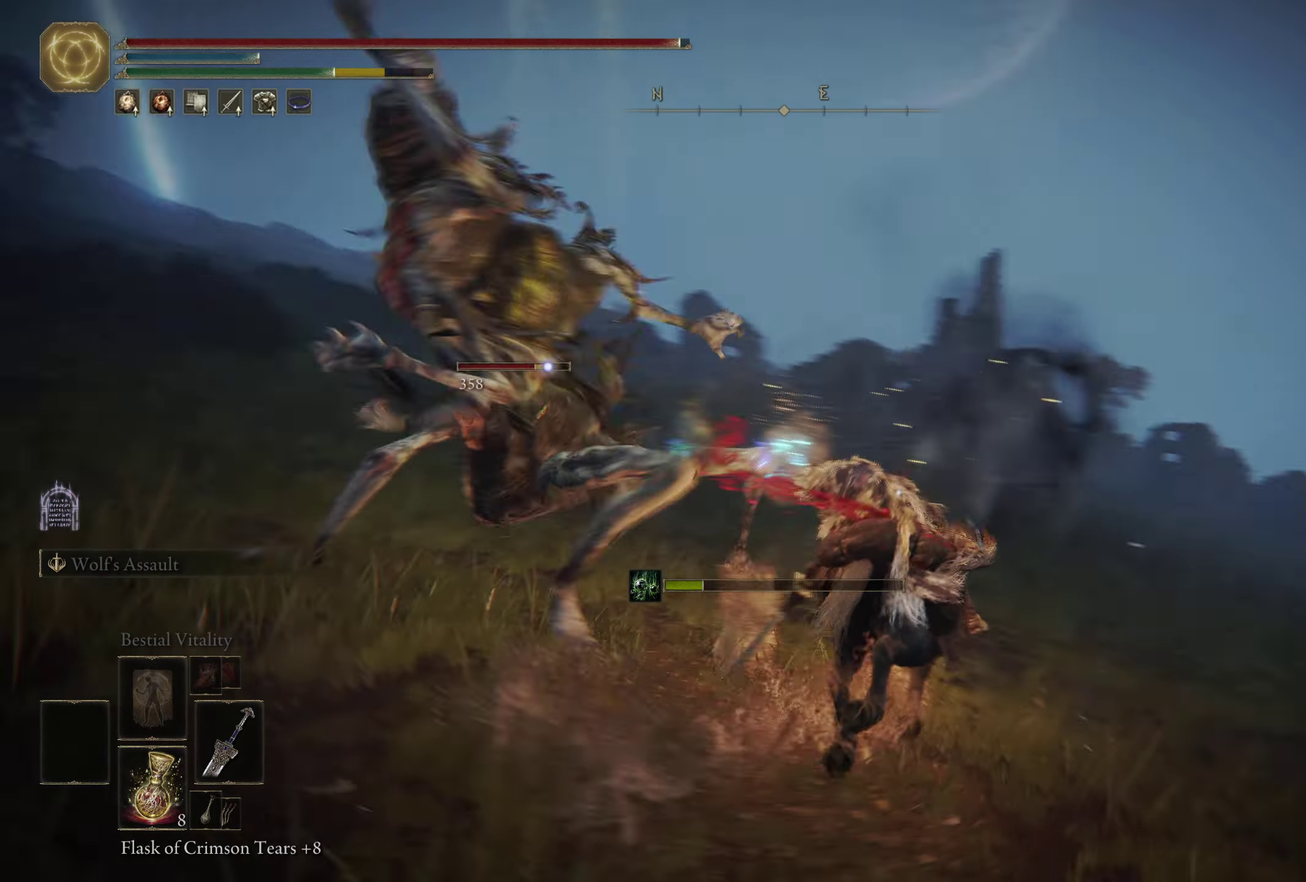
{"dt_ms": 500, "buttons": [], "left_stick": "up-left", "right_stick": "center", "events": []}
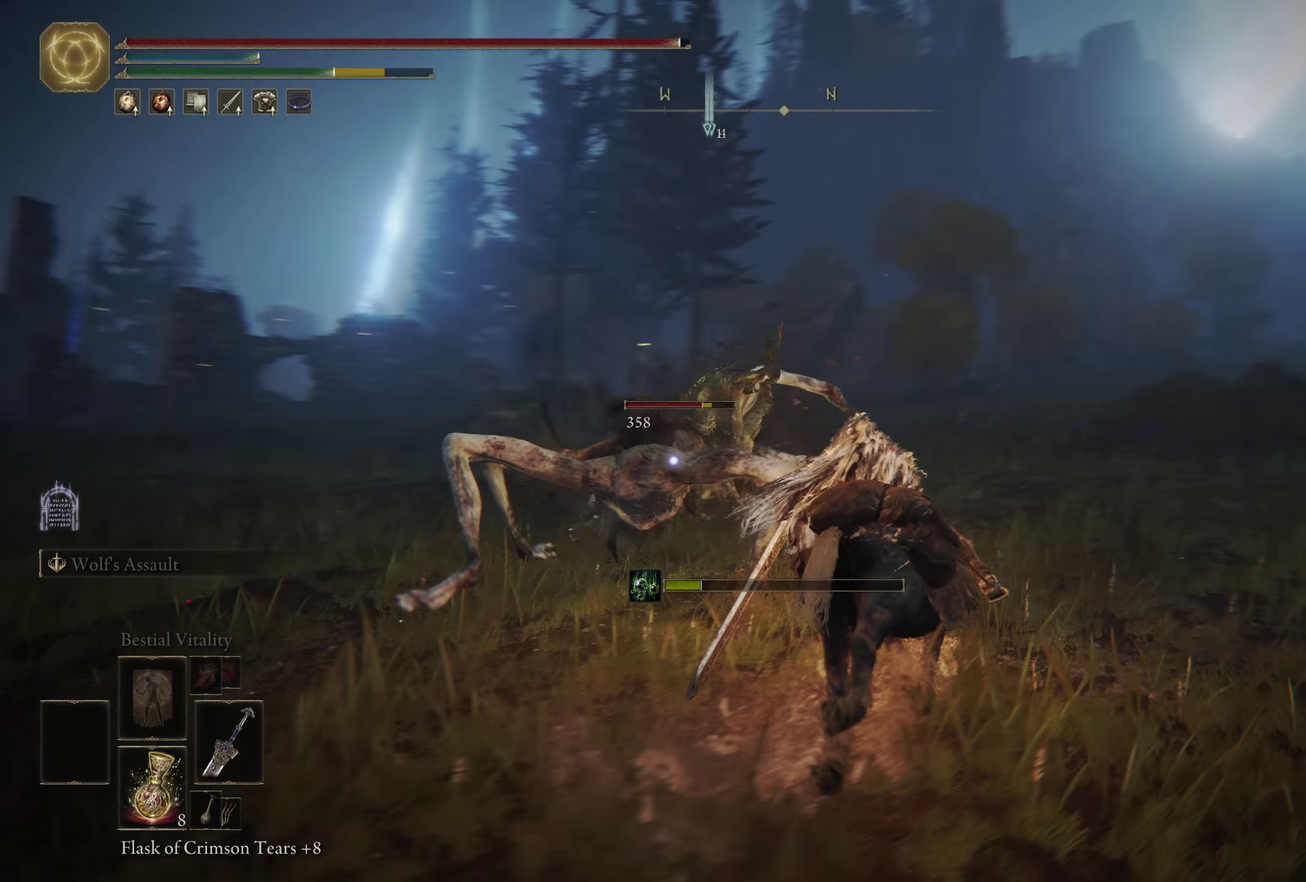
{"dt_ms": 400, "buttons": [], "left_stick": "up-left", "right_stick": "center", "events": [[34, "left_stick", "left"], [167, "L1", "down"], [334, "L1", "up"], [384, "left_stick", "up-left"]]}
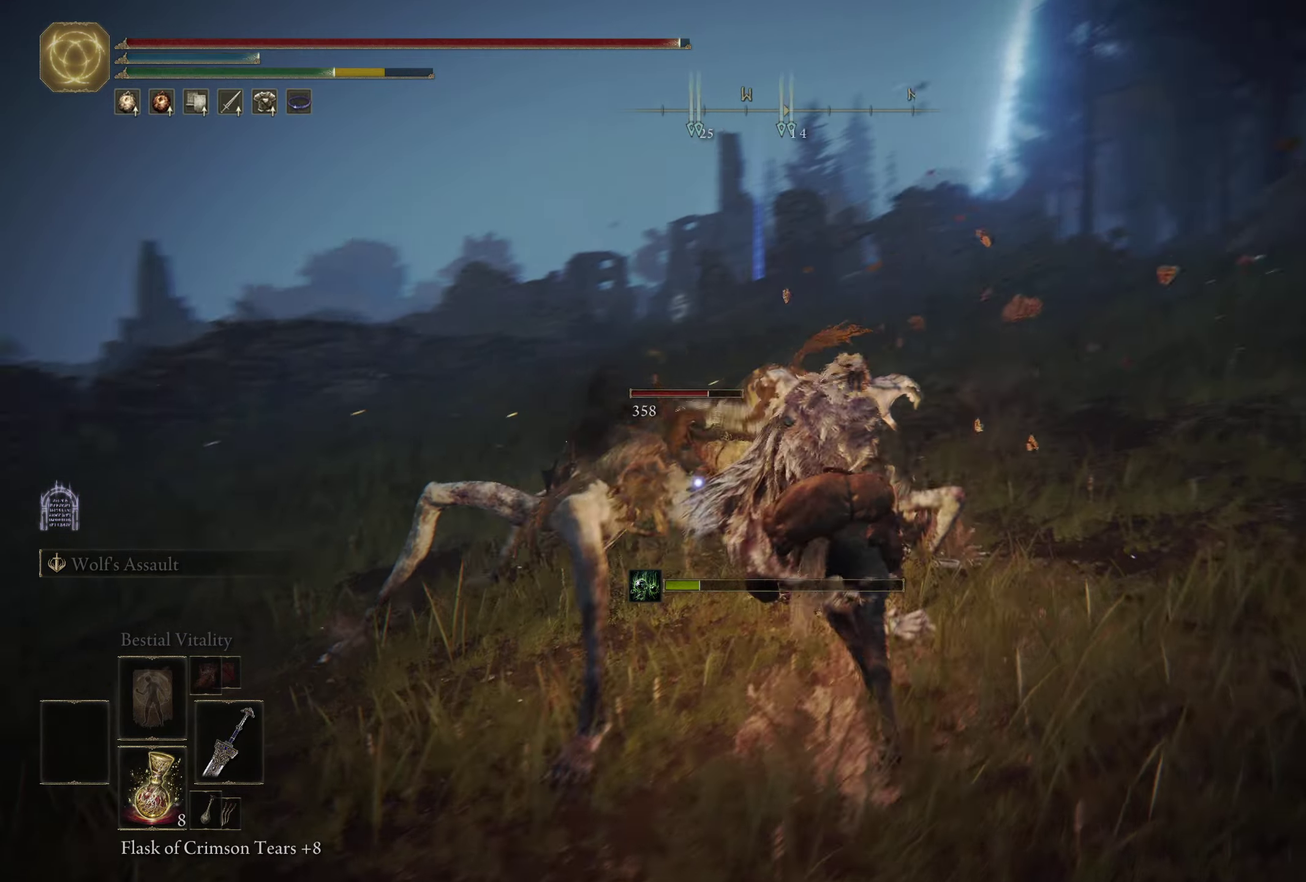
{"dt_ms": 600, "buttons": [], "left_stick": "up-right", "right_stick": "center", "events": [[584, "left_stick", "up-right"]]}
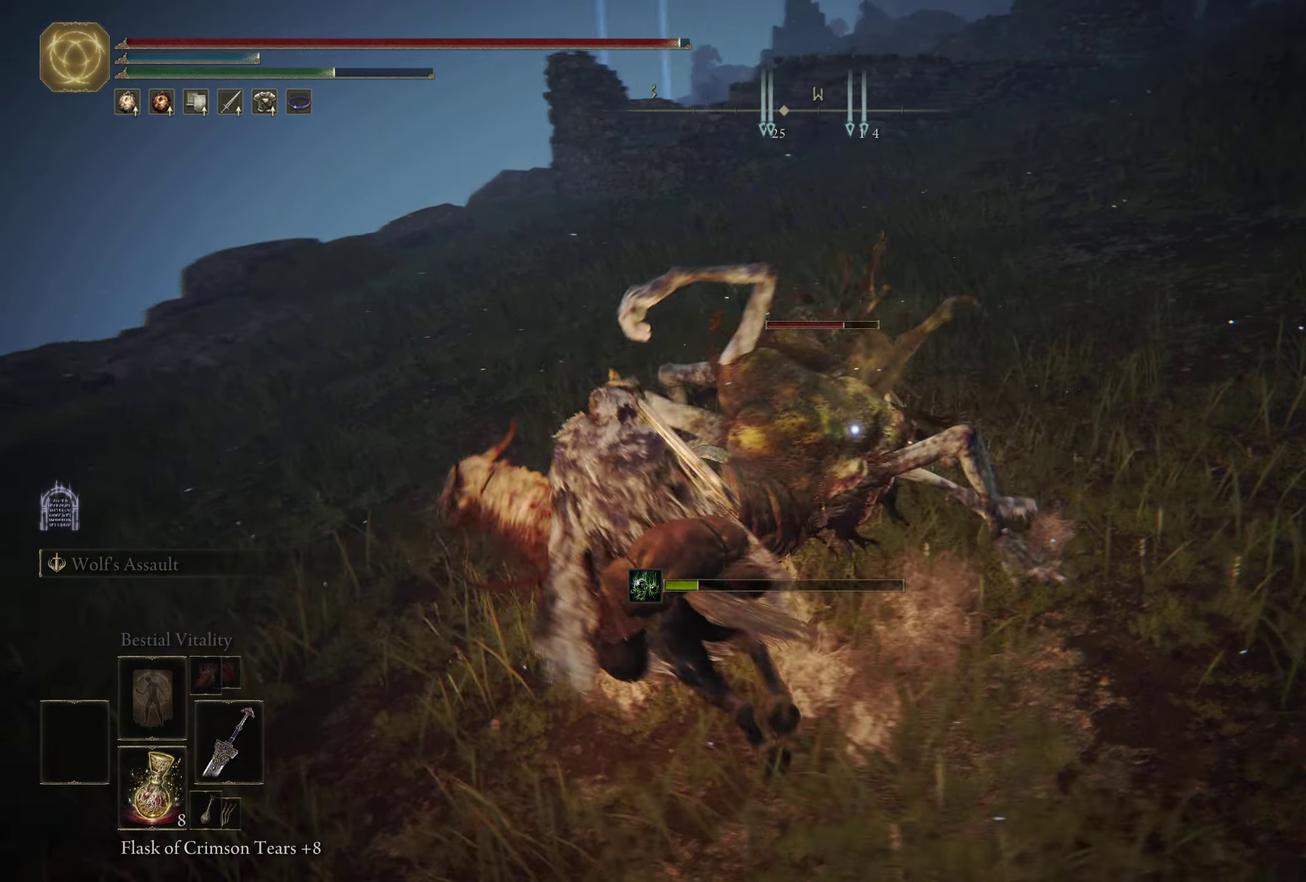
{"dt_ms": 500, "buttons": [], "left_stick": "up-right", "right_stick": "center", "events": [[234, "left_stick", "up"], [417, "left_stick", "up-right"]]}
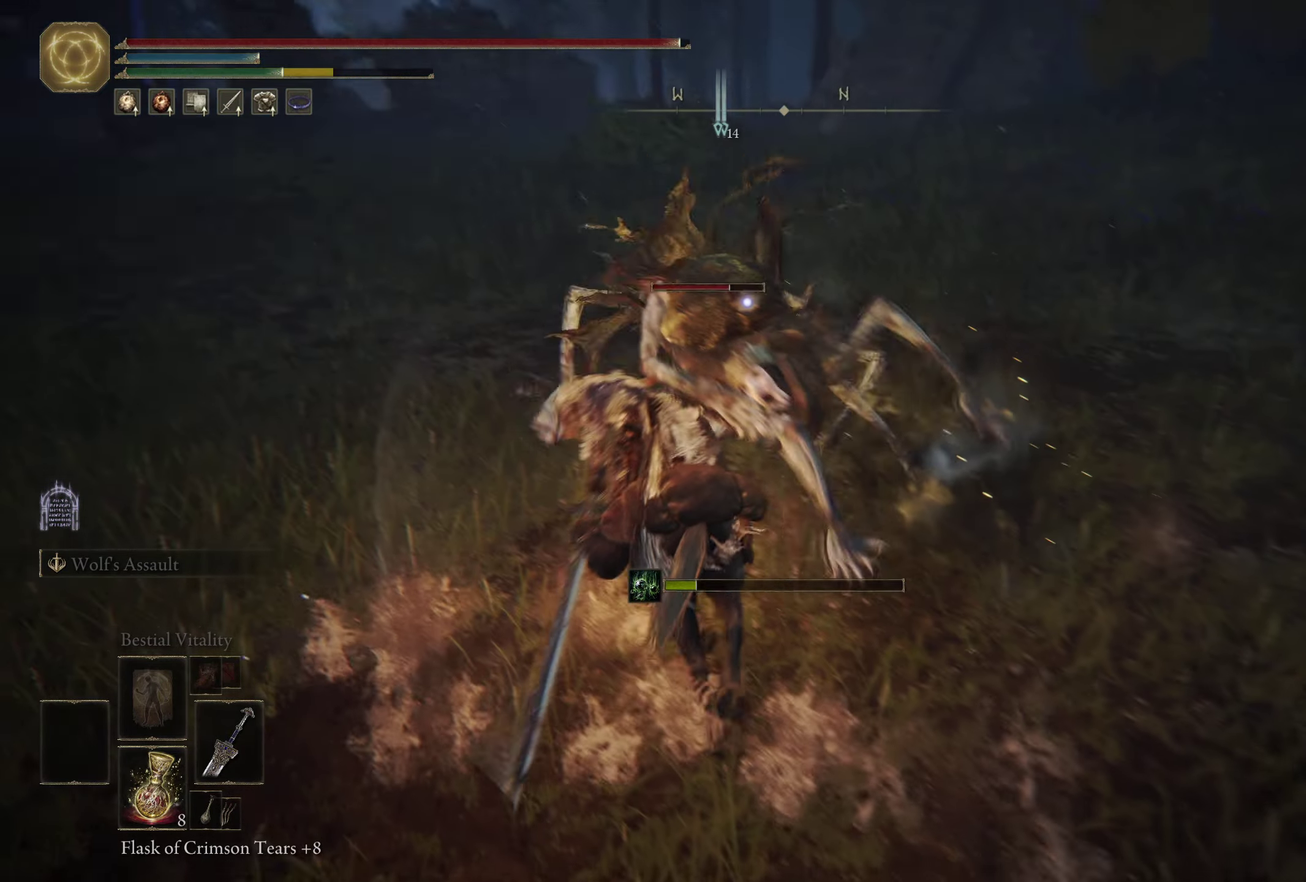
{"dt_ms": 500, "buttons": [], "left_stick": "up-left", "right_stick": "center", "events": [[217, "left_stick", "up-left"]]}